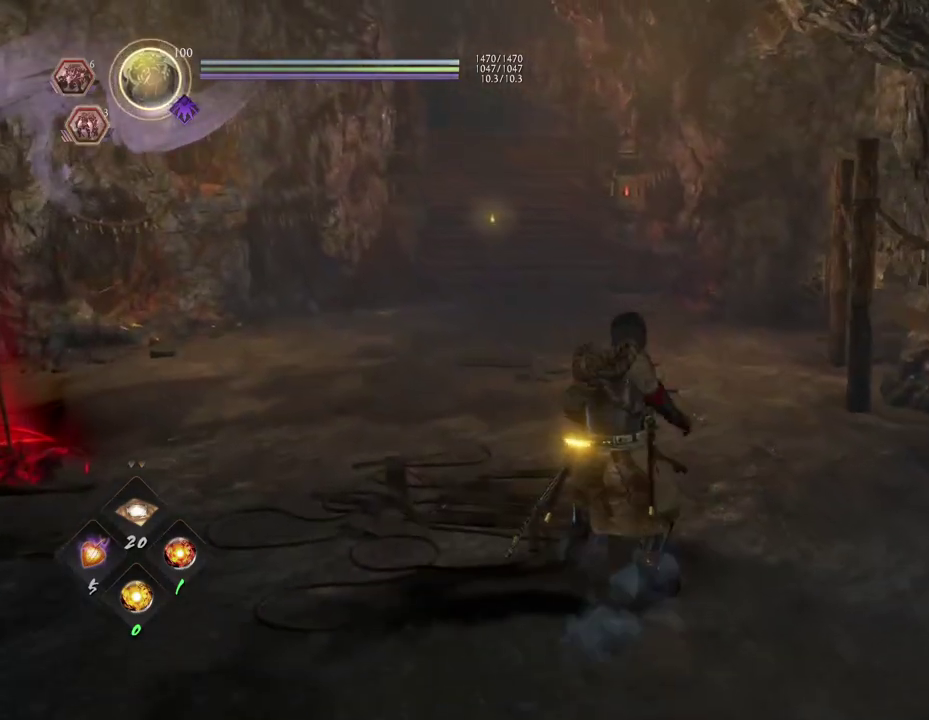
Gameplay with a controller (PlayStation layout); each line is a JSON object with the inputs held at the frame after it (dt_ms = milliseconds from this image to that frame). "events" lists button and stick changes between this image and that frame as [ms after this image, input, new state], when the widget could be followed in between.
{"dt_ms": 600, "buttons": [], "left_stick": "center", "right_stick": "center", "events": []}
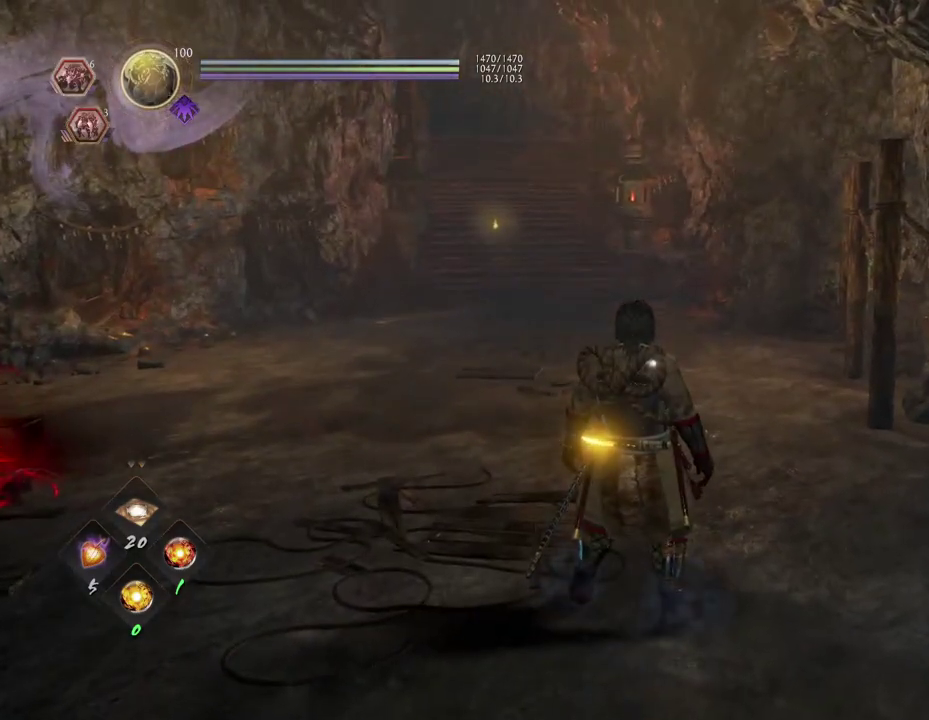
{"dt_ms": 500, "buttons": [], "left_stick": "center", "right_stick": "center", "events": []}
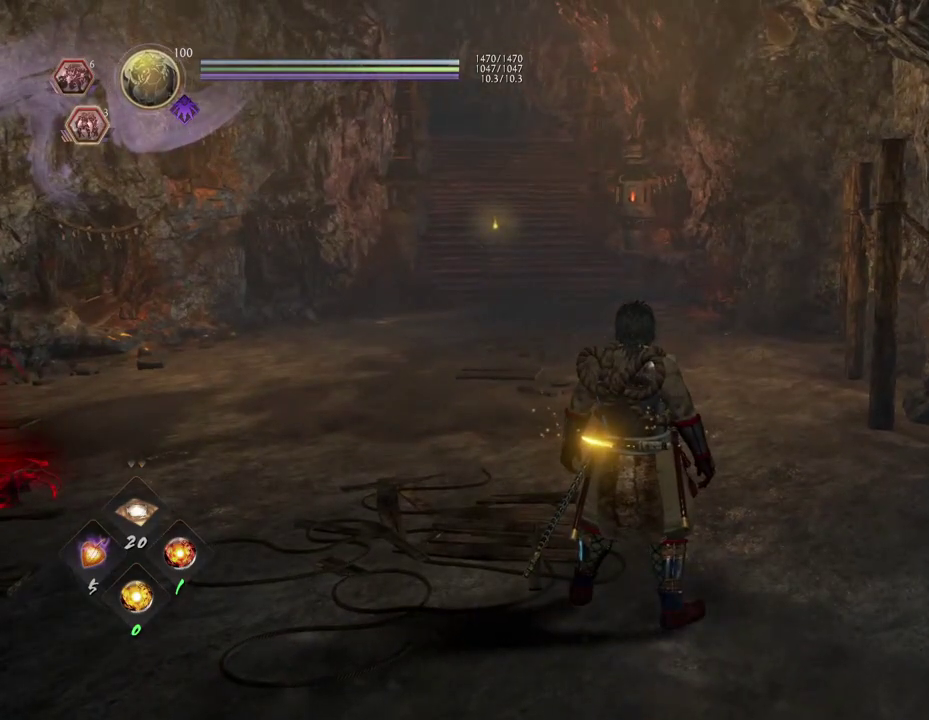
{"dt_ms": 300, "buttons": [], "left_stick": "left", "right_stick": "center", "events": [[200, "left_stick", "left"]]}
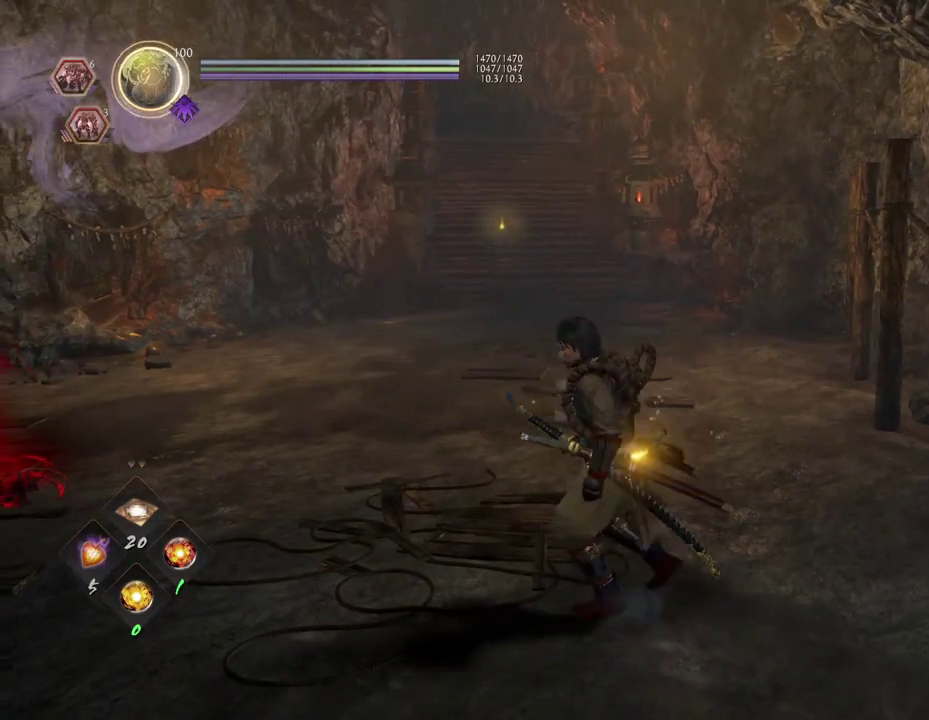
{"dt_ms": 700, "buttons": [], "left_stick": "center", "right_stick": "center", "events": [[167, "right_stick", "right"], [200, "left_stick", "up-left"], [317, "left_stick", "up"], [400, "right_stick", "center"], [600, "left_stick", "center"]]}
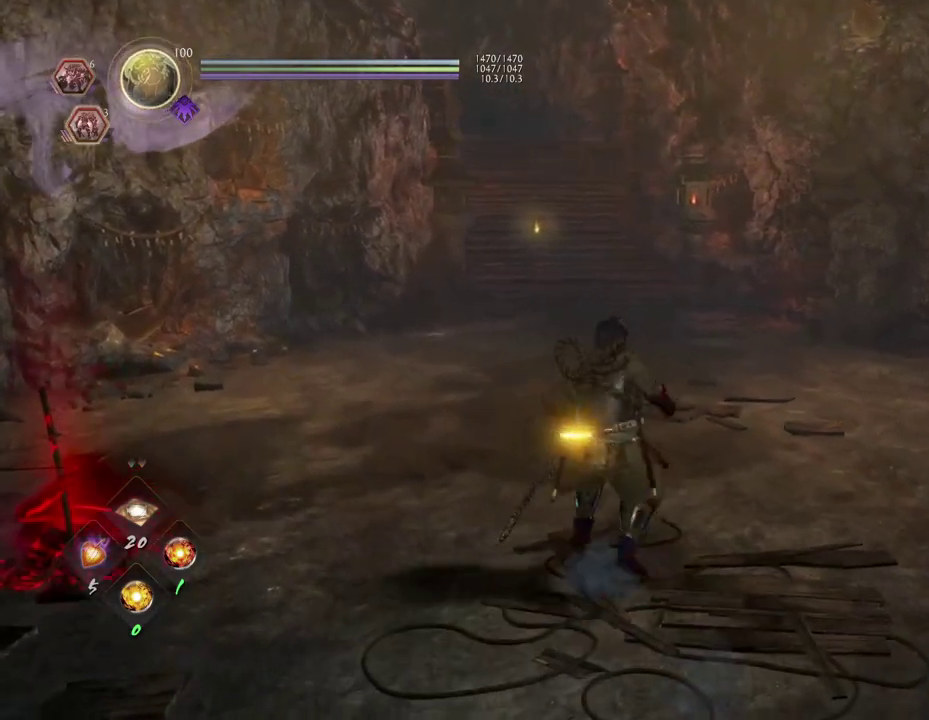
{"dt_ms": 500, "buttons": [], "left_stick": "center", "right_stick": "center", "events": []}
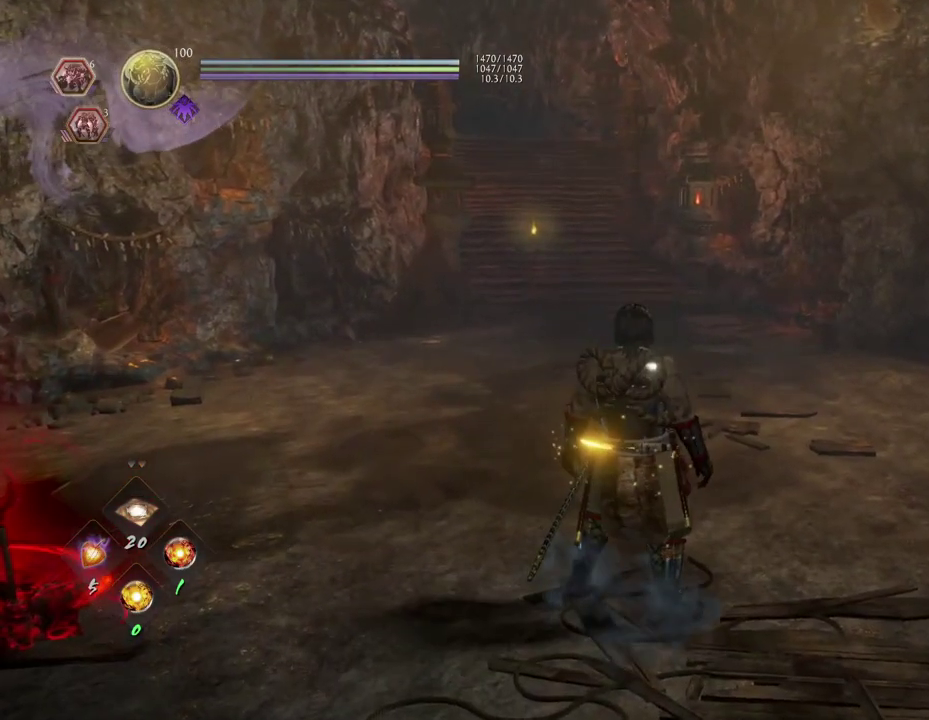
{"dt_ms": 500, "buttons": [], "left_stick": "center", "right_stick": "center", "events": [[417, "right_stick", "right"], [483, "right_stick", "center"]]}
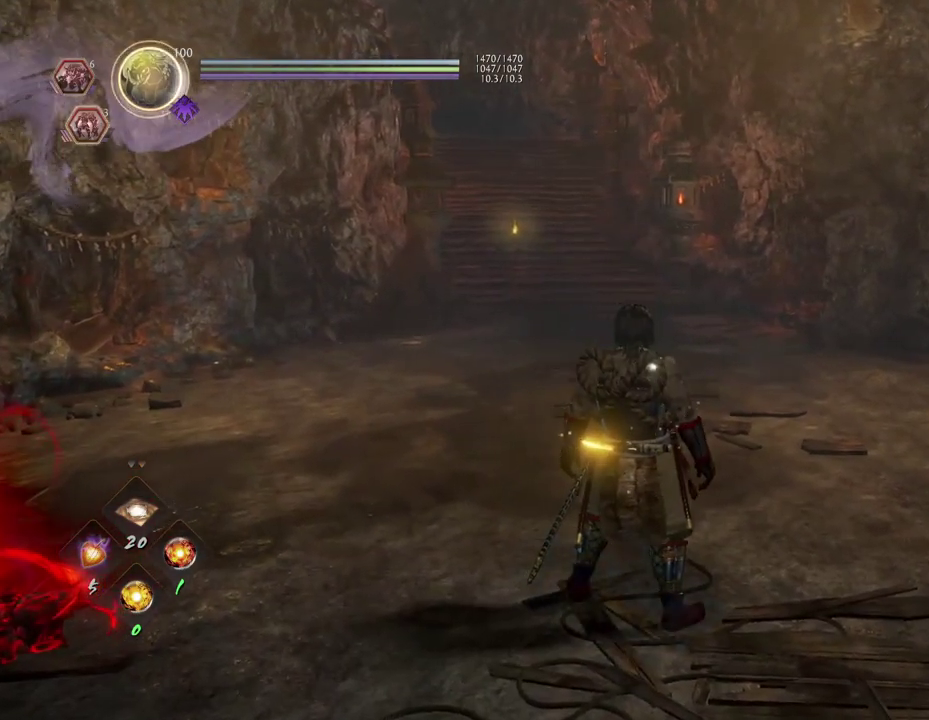
{"dt_ms": 500, "buttons": [], "left_stick": "center", "right_stick": "center", "events": []}
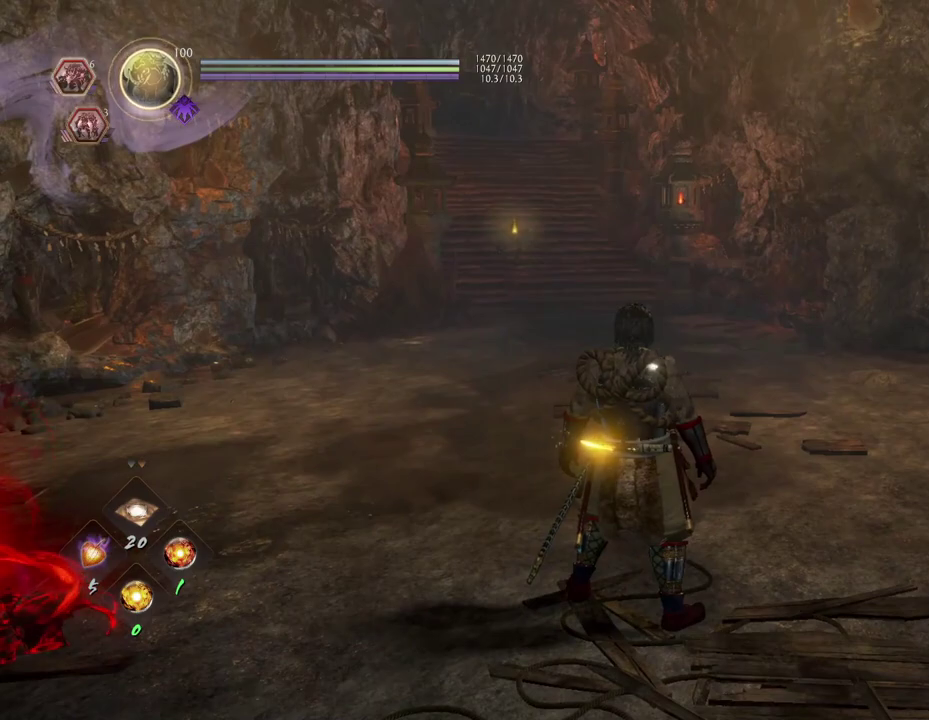
{"dt_ms": 500, "buttons": [], "left_stick": "center", "right_stick": "center", "events": []}
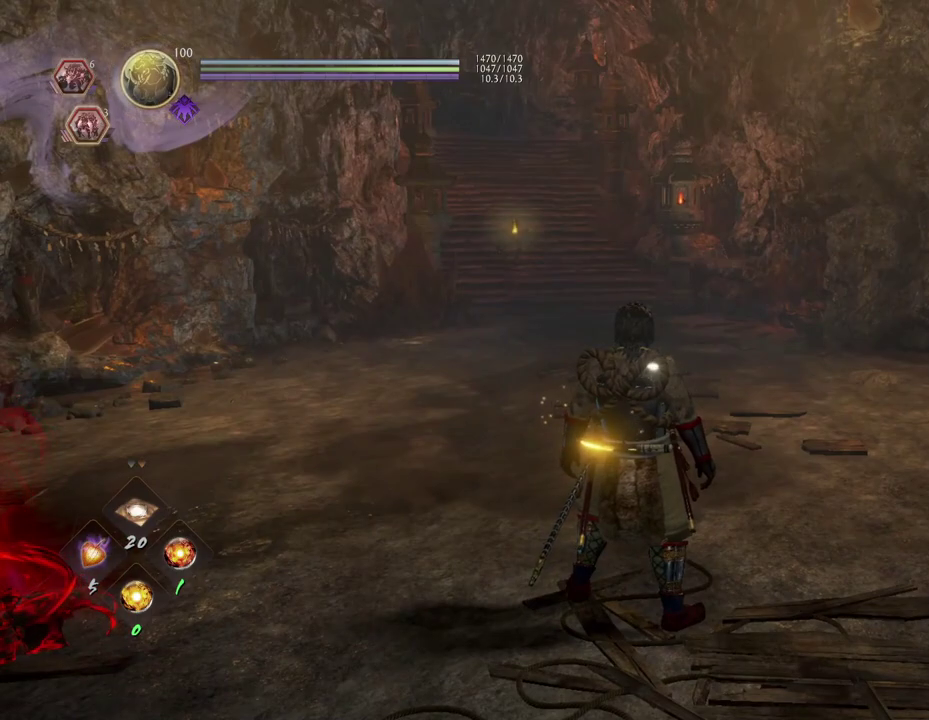
{"dt_ms": 500, "buttons": [], "left_stick": "center", "right_stick": "center", "events": []}
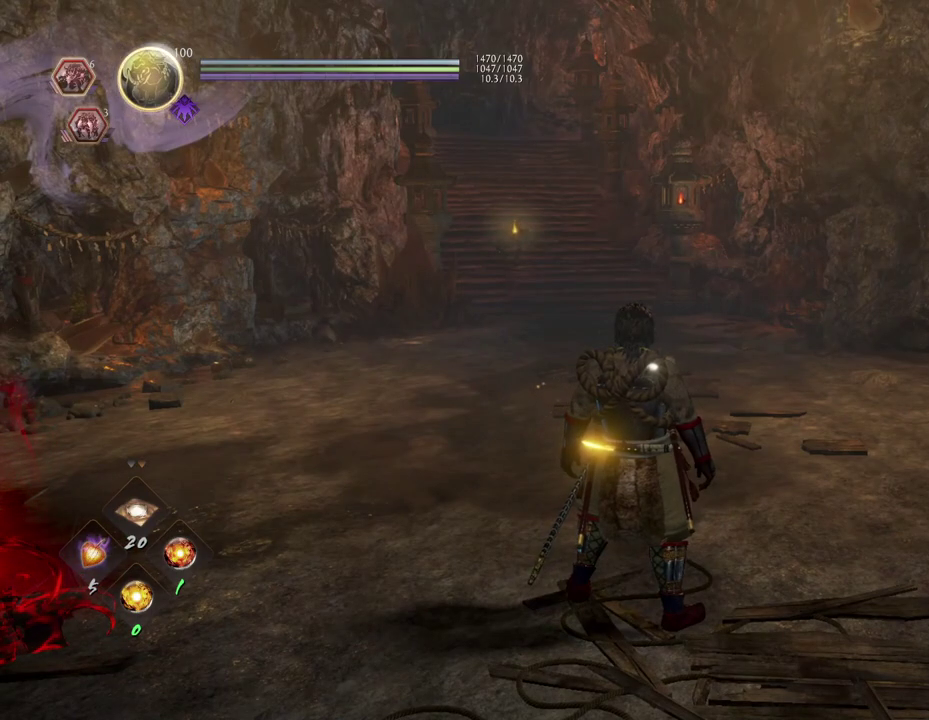
{"dt_ms": 500, "buttons": [], "left_stick": "center", "right_stick": "center", "events": [[317, "left_stick", "up"], [417, "left_stick", "center"]]}
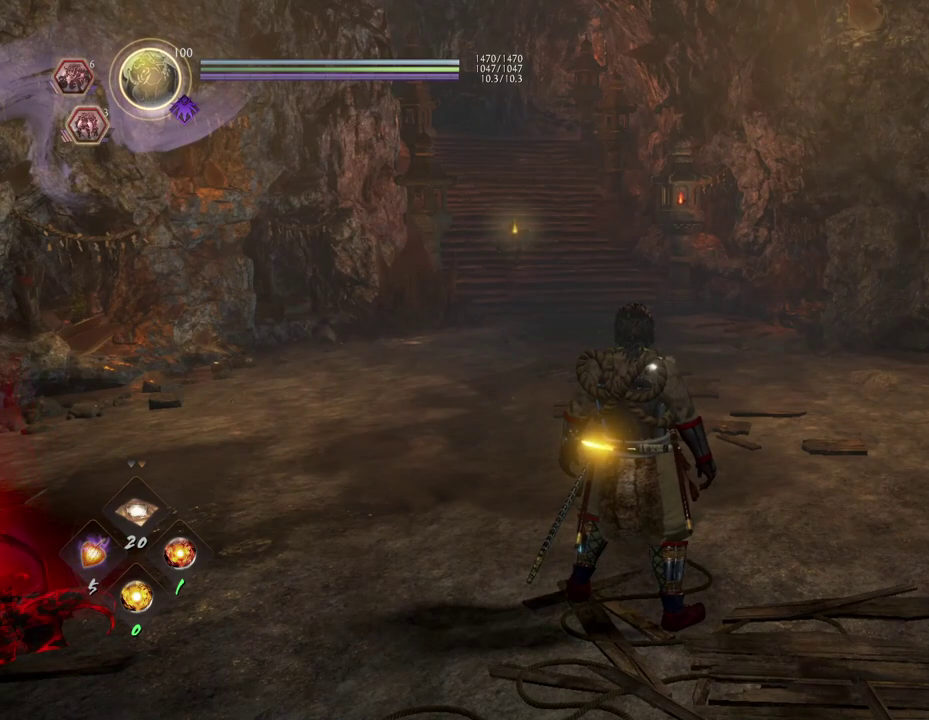
{"dt_ms": 500, "buttons": [], "left_stick": "up-left", "right_stick": "center", "events": [[133, "left_stick", "up-left"]]}
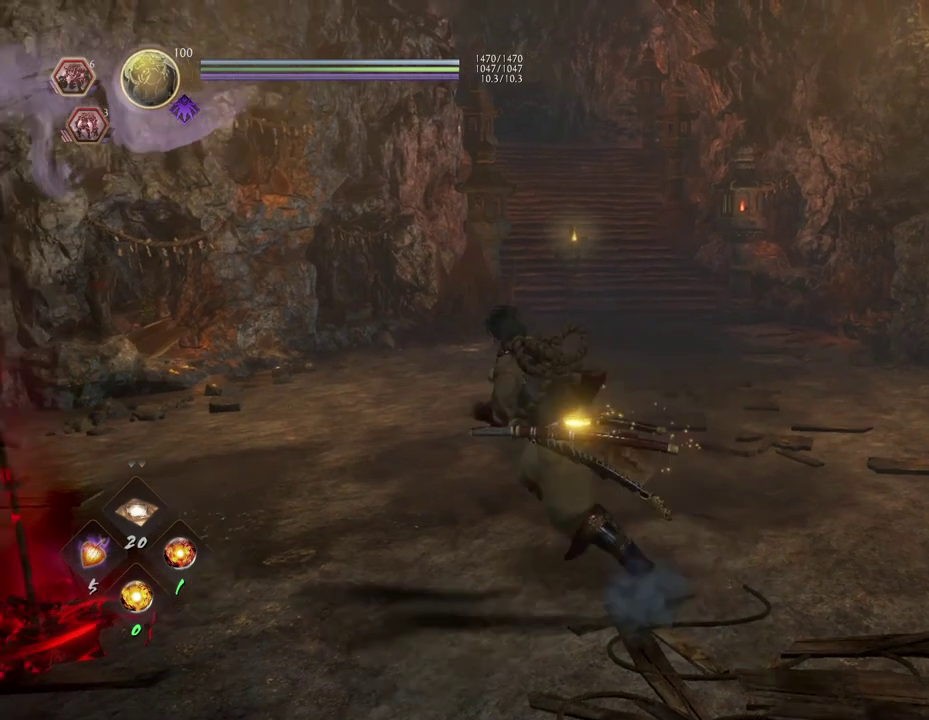
{"dt_ms": 400, "buttons": [], "left_stick": "center", "right_stick": "down-right", "events": [[200, "left_stick", "left"], [350, "right_stick", "down-right"], [400, "left_stick", "center"]]}
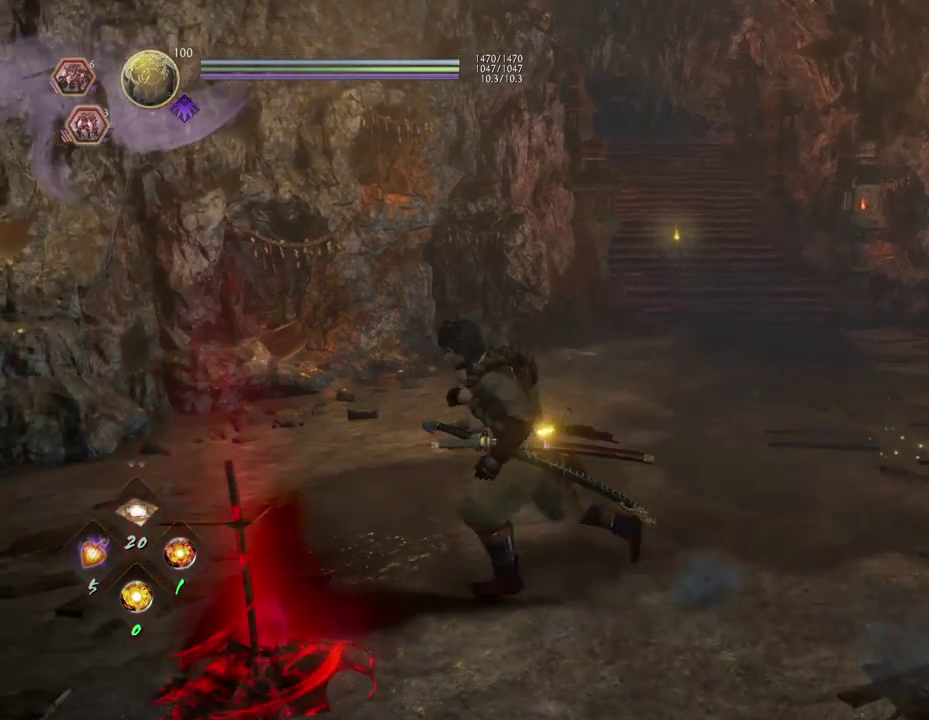
{"dt_ms": 600, "buttons": [], "left_stick": "center", "right_stick": "center", "events": [[267, "right_stick", "center"]]}
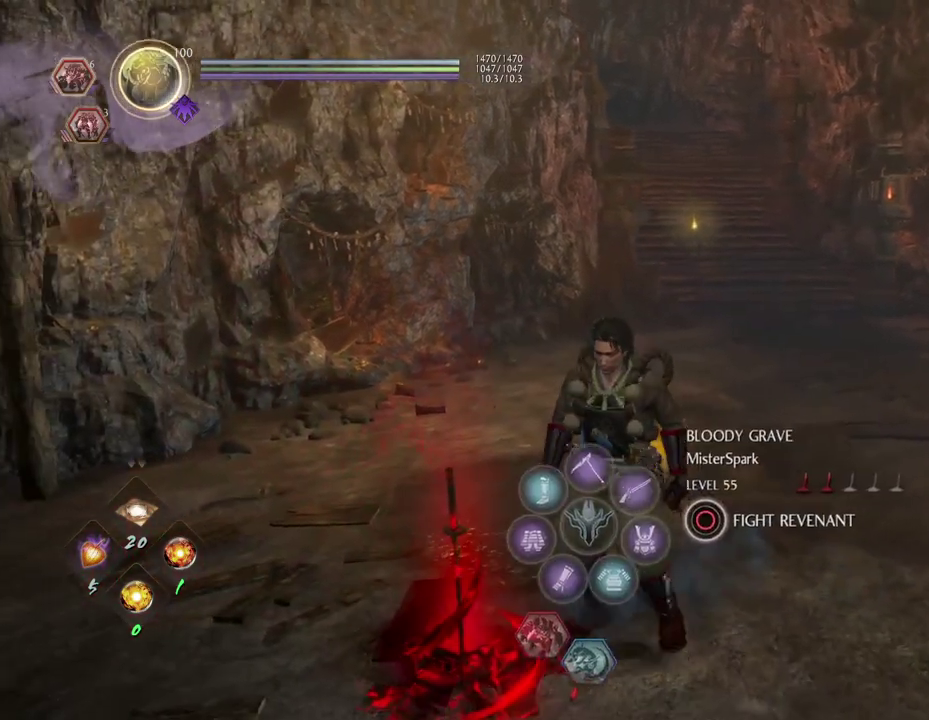
{"dt_ms": 300, "buttons": [], "left_stick": "center", "right_stick": "center", "events": []}
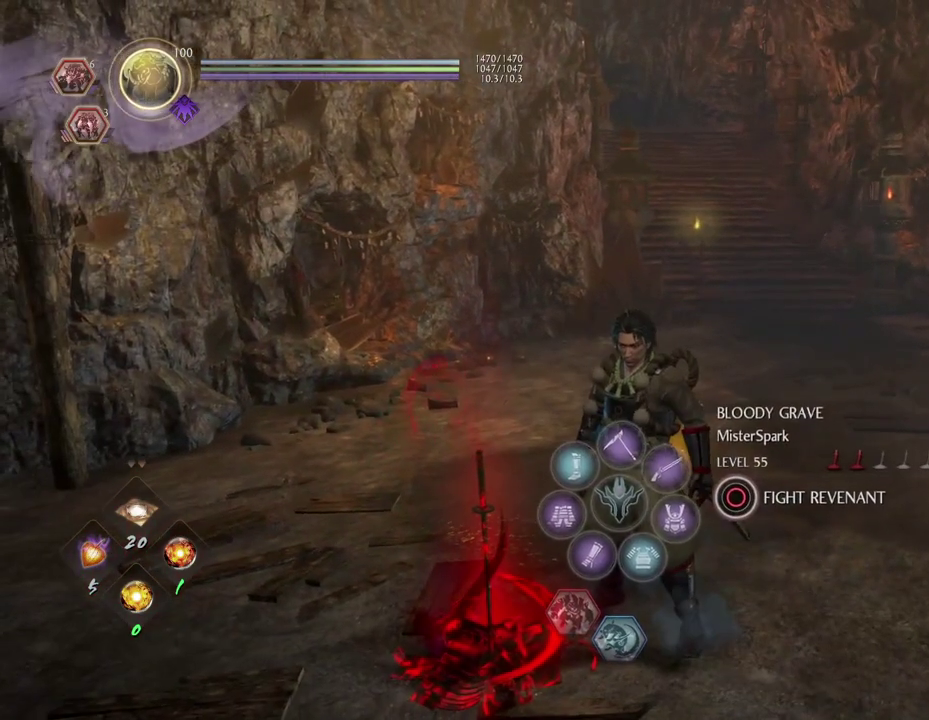
{"dt_ms": 700, "buttons": [], "left_stick": "center", "right_stick": "center", "events": []}
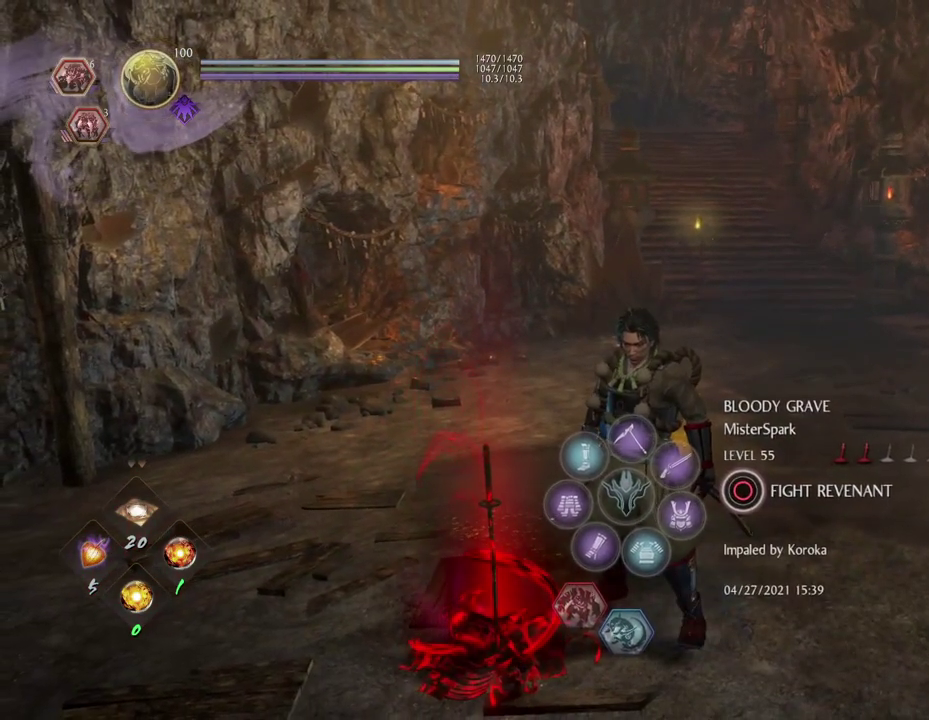
{"dt_ms": 500, "buttons": [], "left_stick": "center", "right_stick": "center", "events": []}
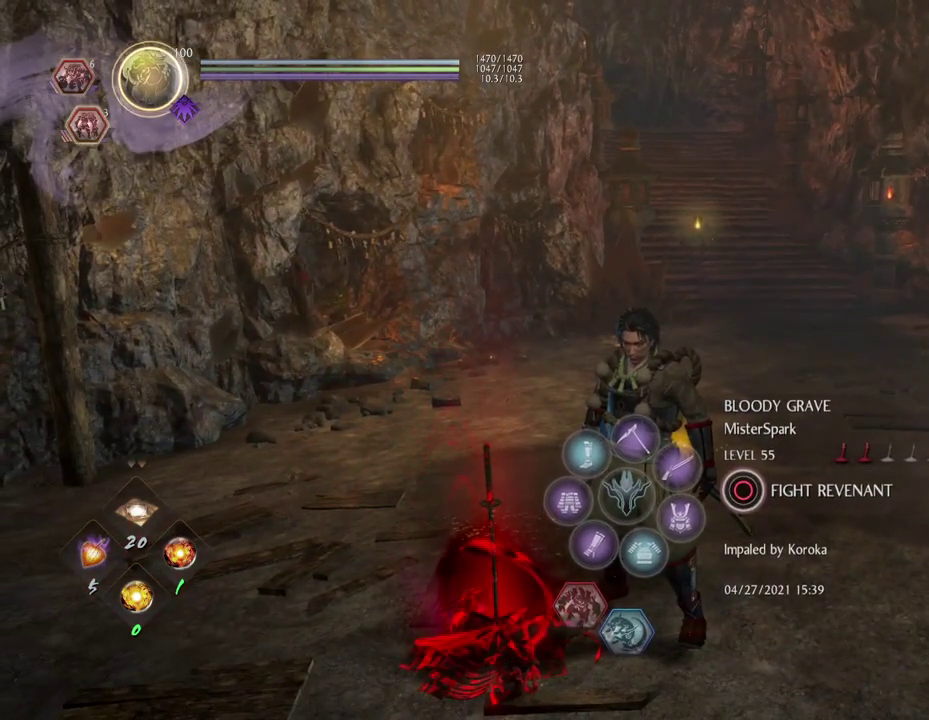
{"dt_ms": 500, "buttons": [], "left_stick": "center", "right_stick": "center", "events": []}
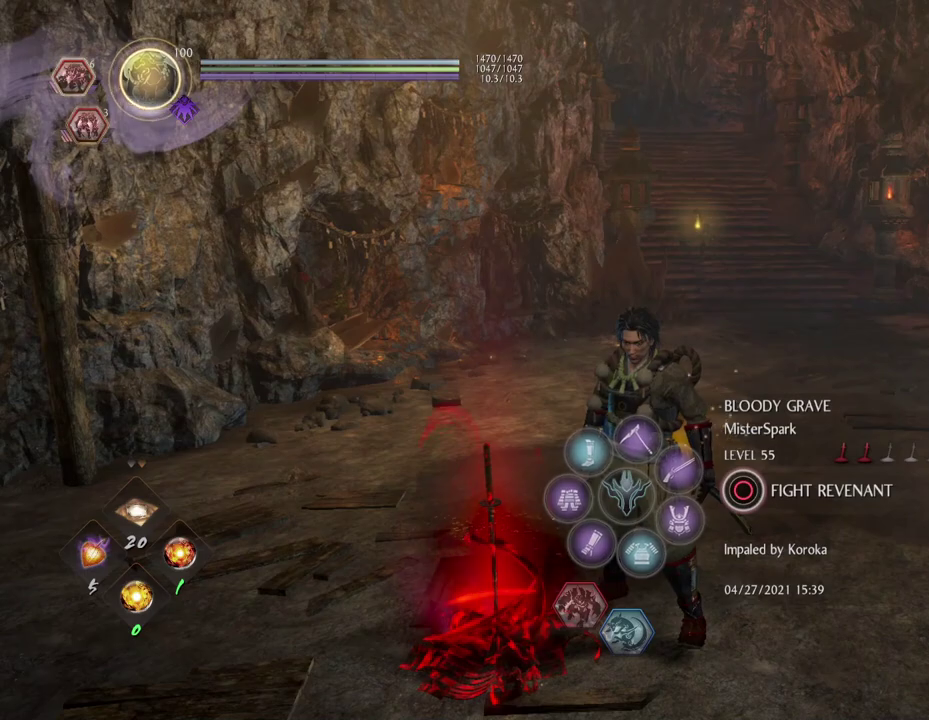
{"dt_ms": 500, "buttons": [], "left_stick": "up-right", "right_stick": "down-right"}
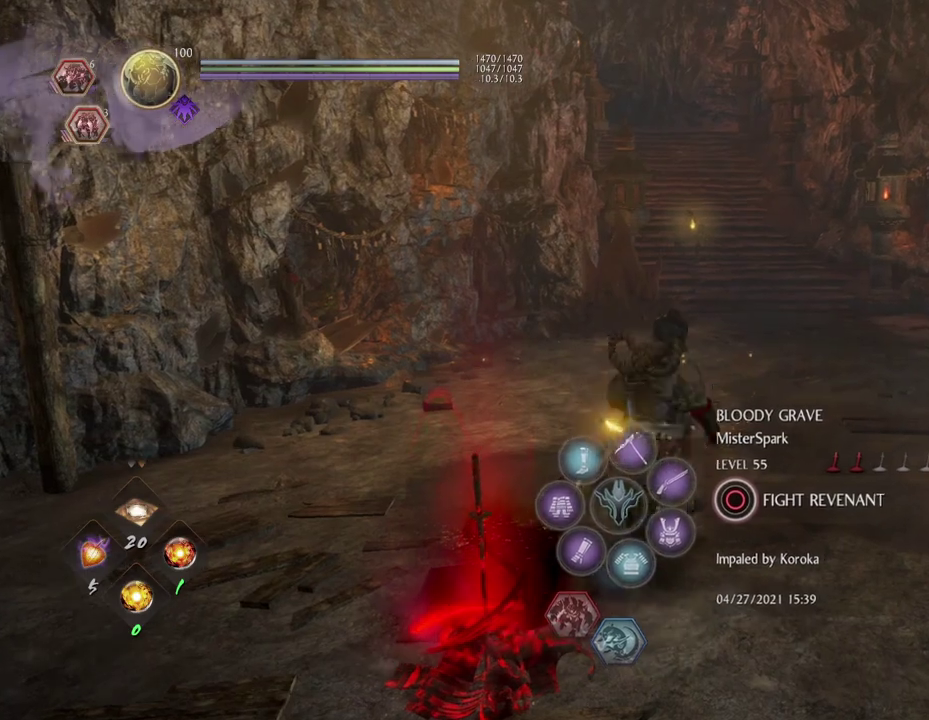
{"dt_ms": 500, "buttons": [], "left_stick": "up-right", "right_stick": "down-right"}
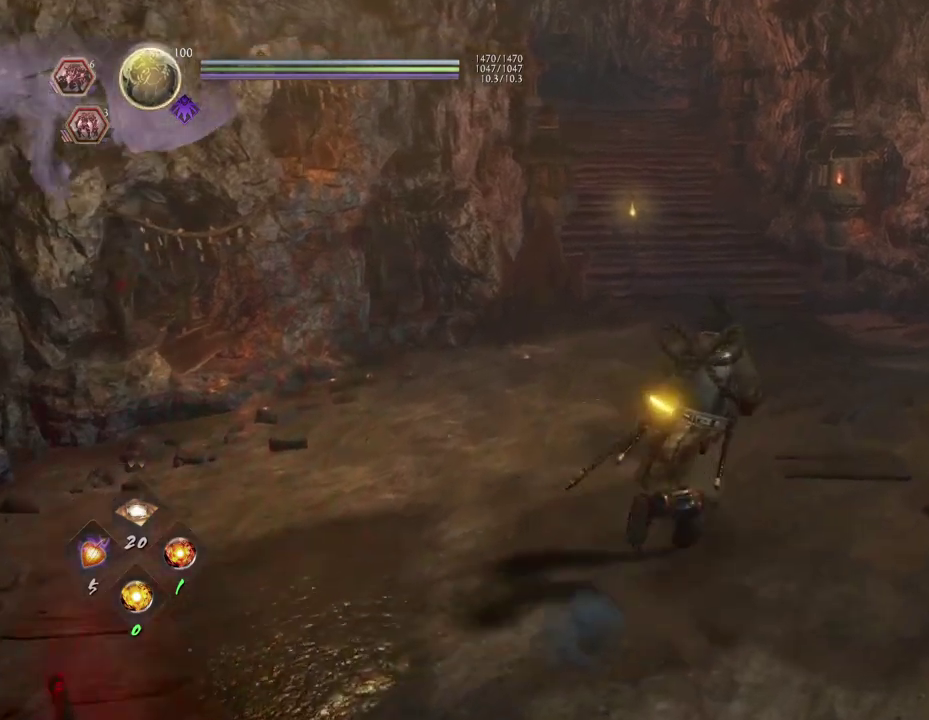
{"dt_ms": 500, "buttons": [], "left_stick": "up-right", "right_stick": "center"}
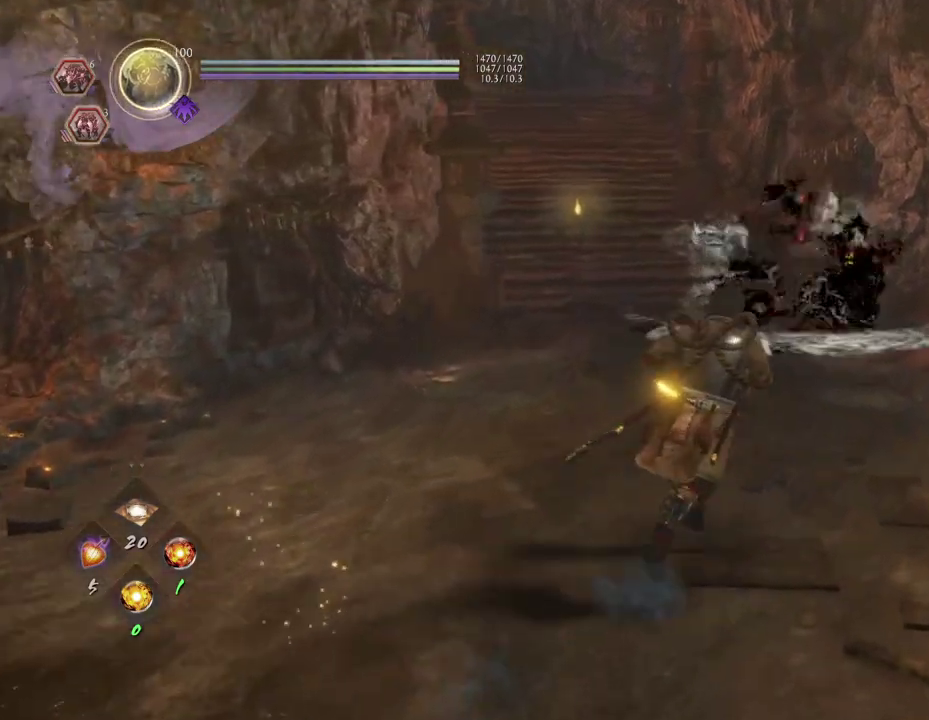
{"dt_ms": 500, "buttons": [], "left_stick": "center", "right_stick": "center", "events": [[400, "left_stick", "center"]]}
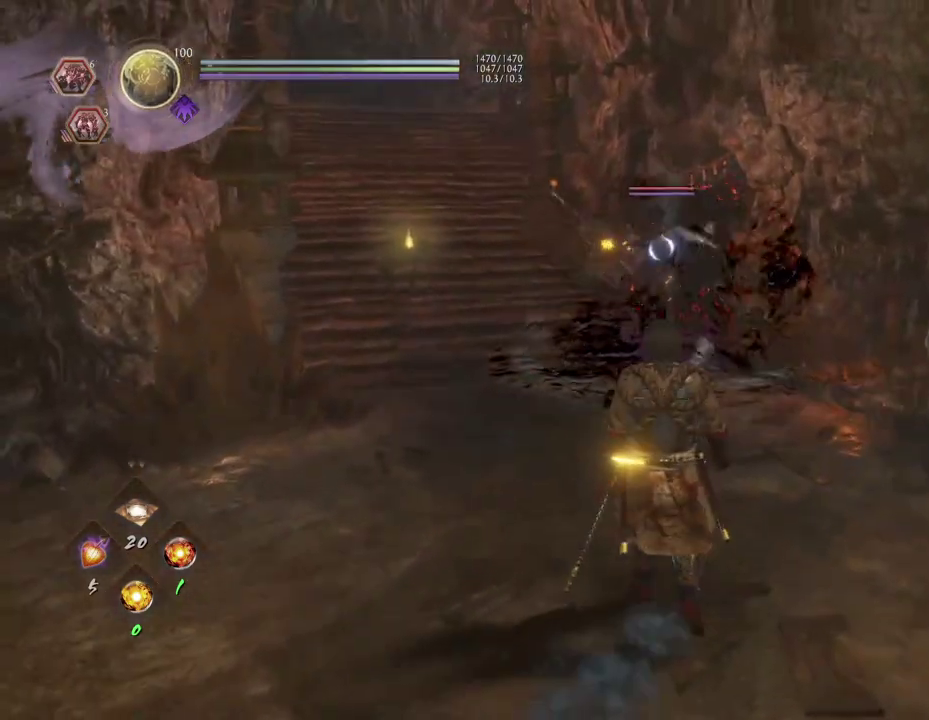
{"dt_ms": 600, "buttons": [], "left_stick": "down-left", "right_stick": "center", "events": [[200, "left_stick", "left"], [317, "left_stick", "up-left"], [383, "left_stick", "left"], [600, "left_stick", "down-left"]]}